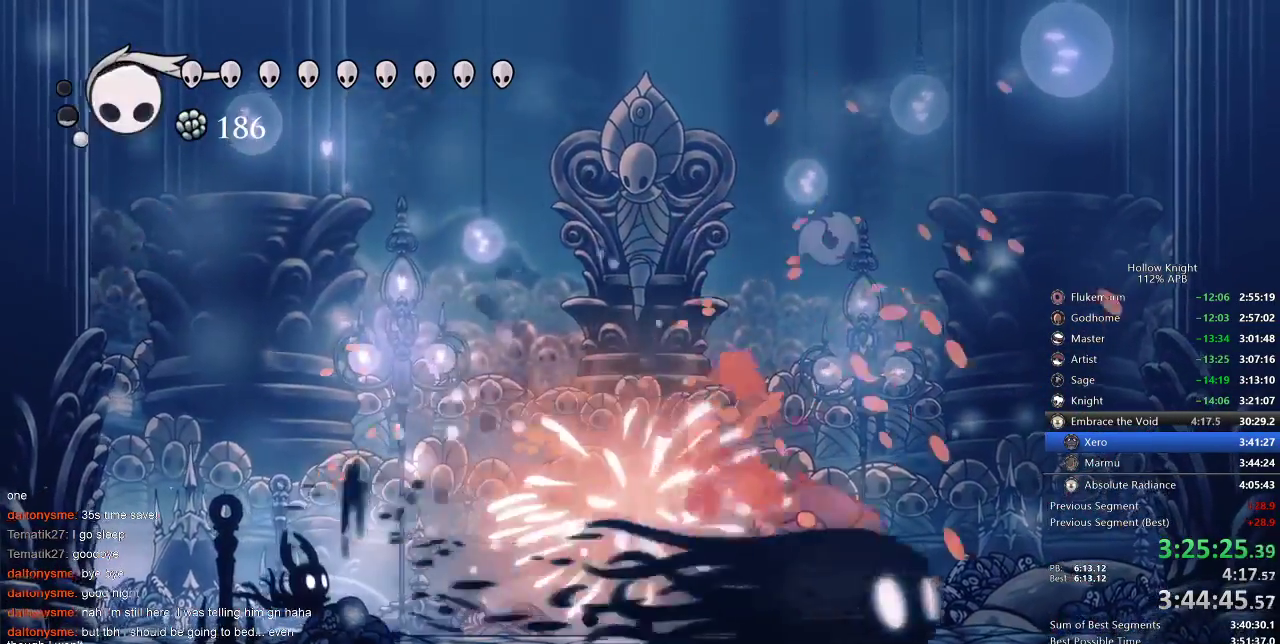
Gameplay with keyboard; each line is a JSON object with the keys held at the frame after it. "events" lists presses ("down") and releases ("up") of "cdash", "dash", "dnail", "down", "heal", "inv", "jump", "left", "nail", "right", "spell" and "up" between this image and that frame as [ms after this image, input, new state], when the widget could be followed in between. No other keys are recorded. Mouse input is not recorded. Key names are as the overlay labels them; some are game actions (e.g. jump) rather than physical keys.
{"keys": [], "events": [[250, "spell", "down"], [333, "spell", "up"]]}
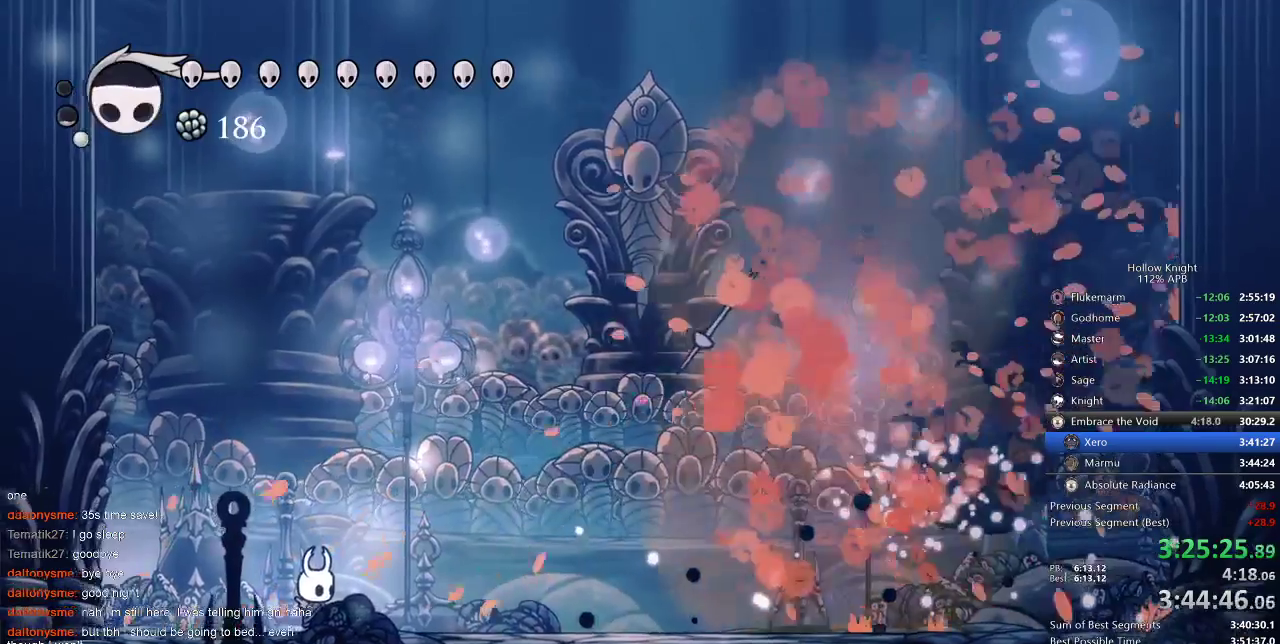
{"keys": ["right"], "events": [[267, "right", "down"]]}
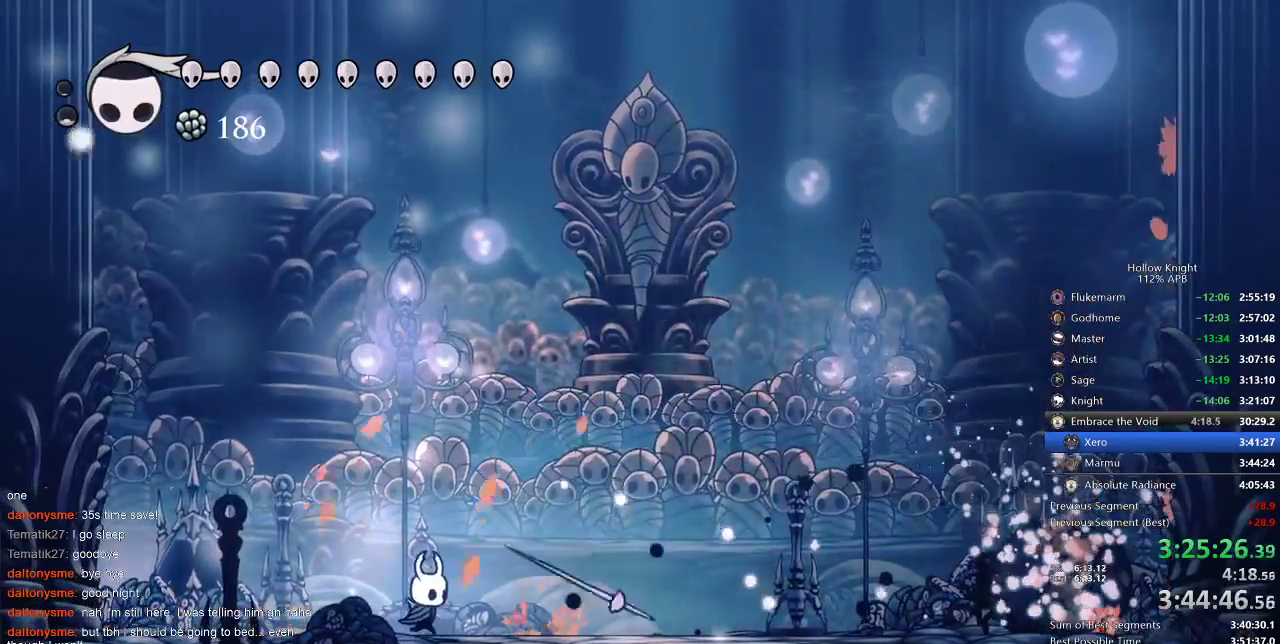
{"keys": [], "events": [[200, "right", "up"]]}
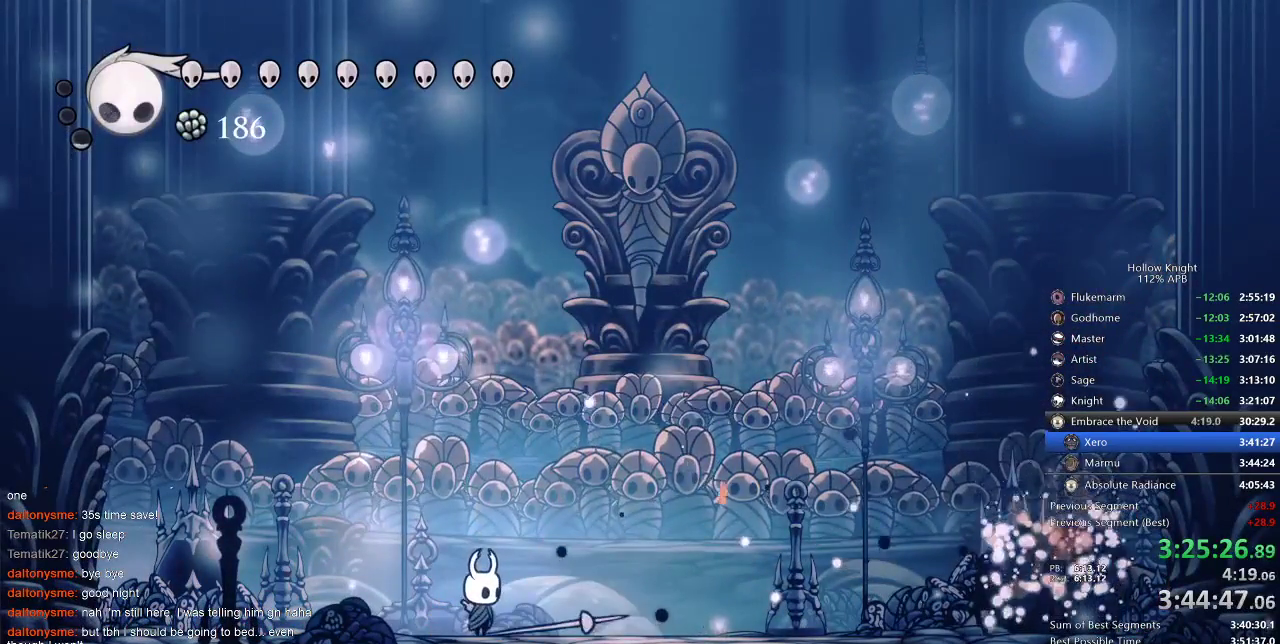
{"keys": [], "events": []}
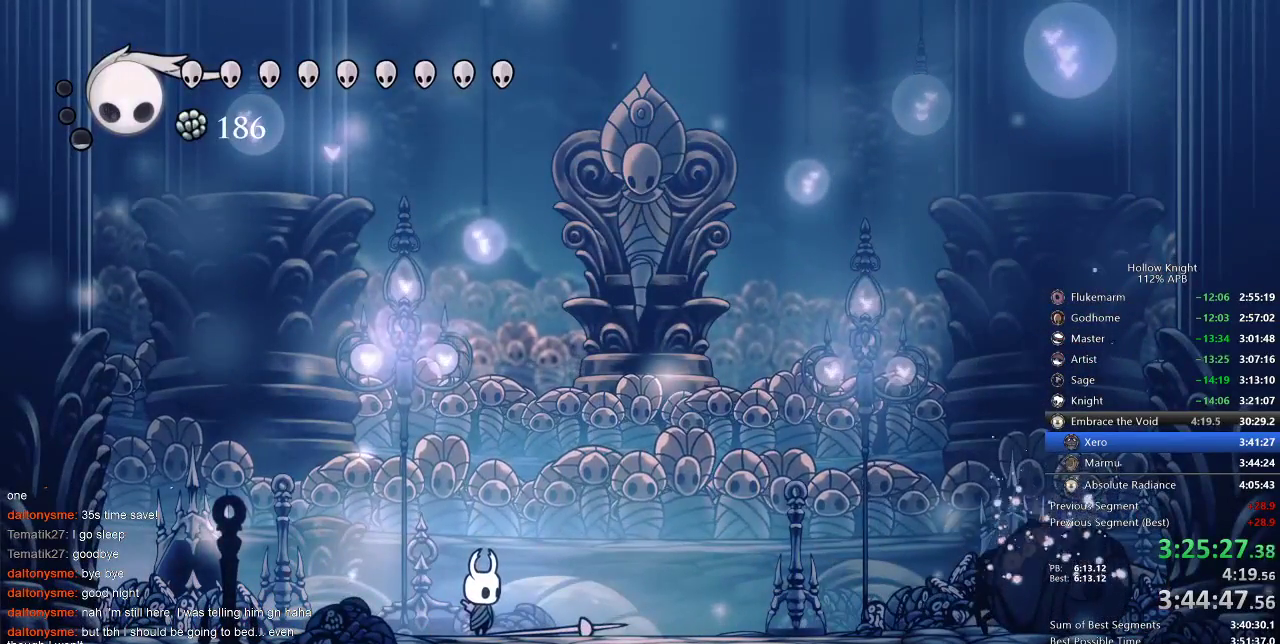
{"keys": [], "events": []}
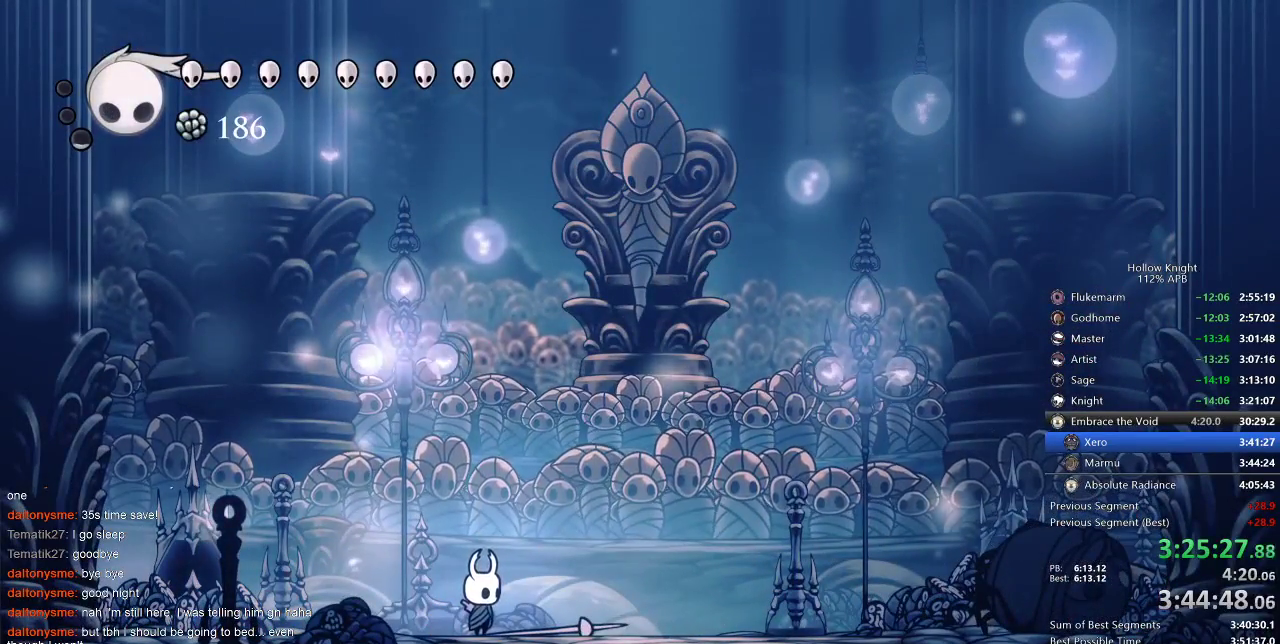
{"keys": [], "events": []}
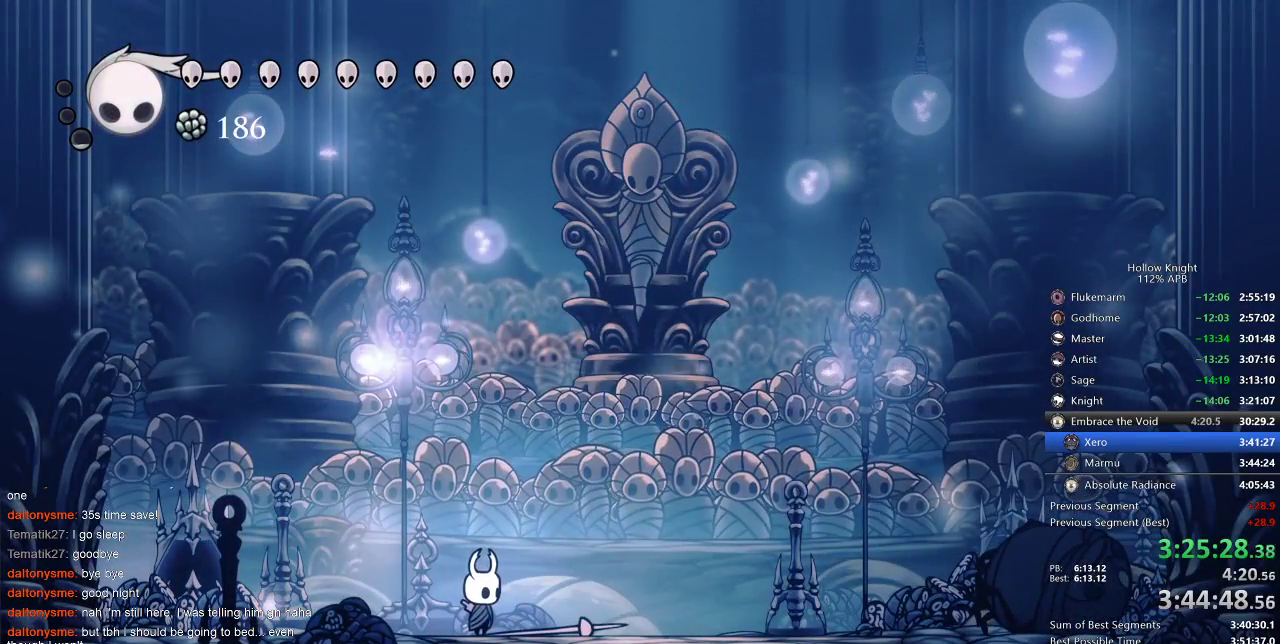
{"keys": [], "events": []}
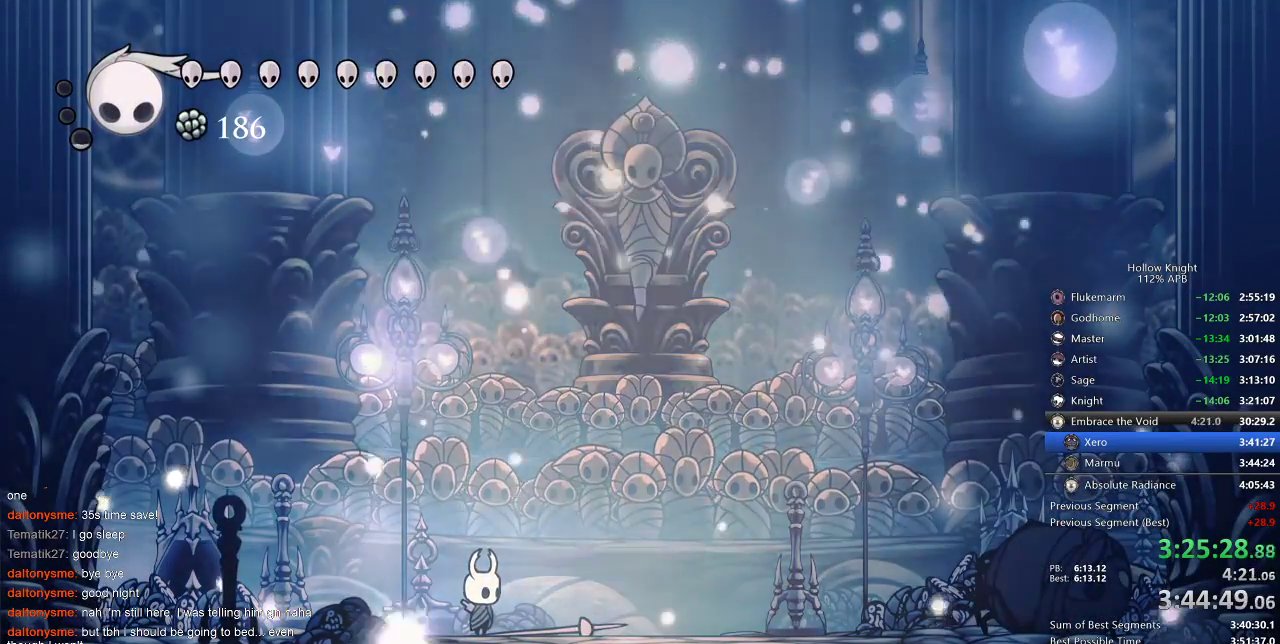
{"keys": [], "events": []}
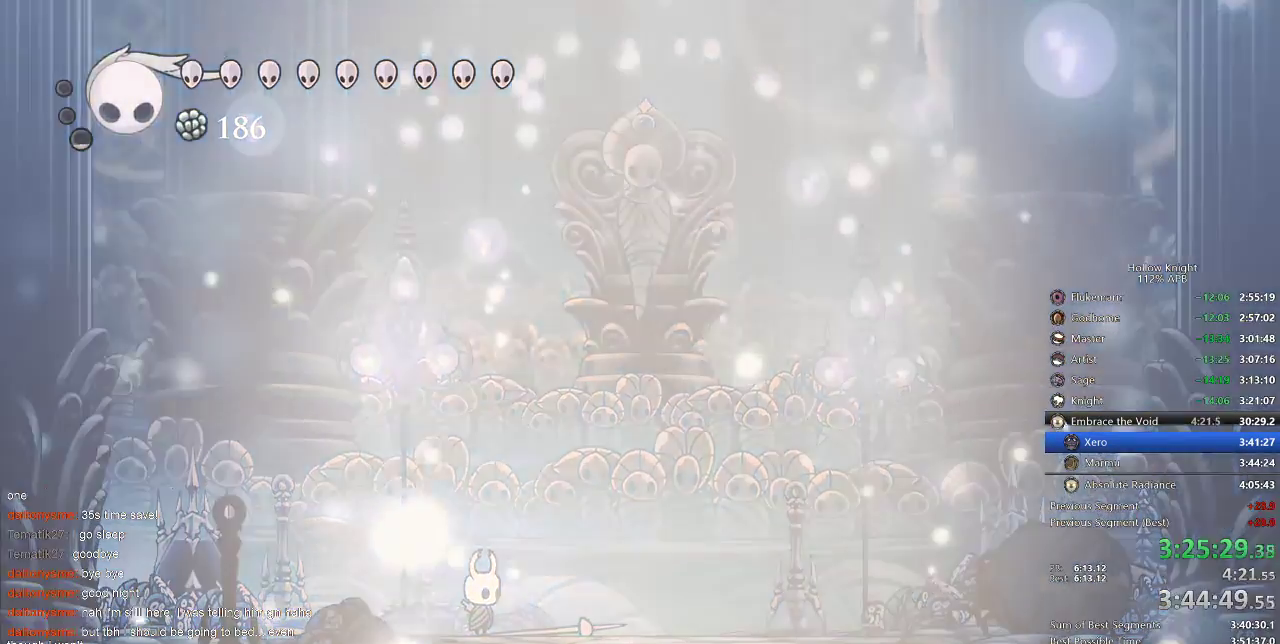
{"keys": [], "events": []}
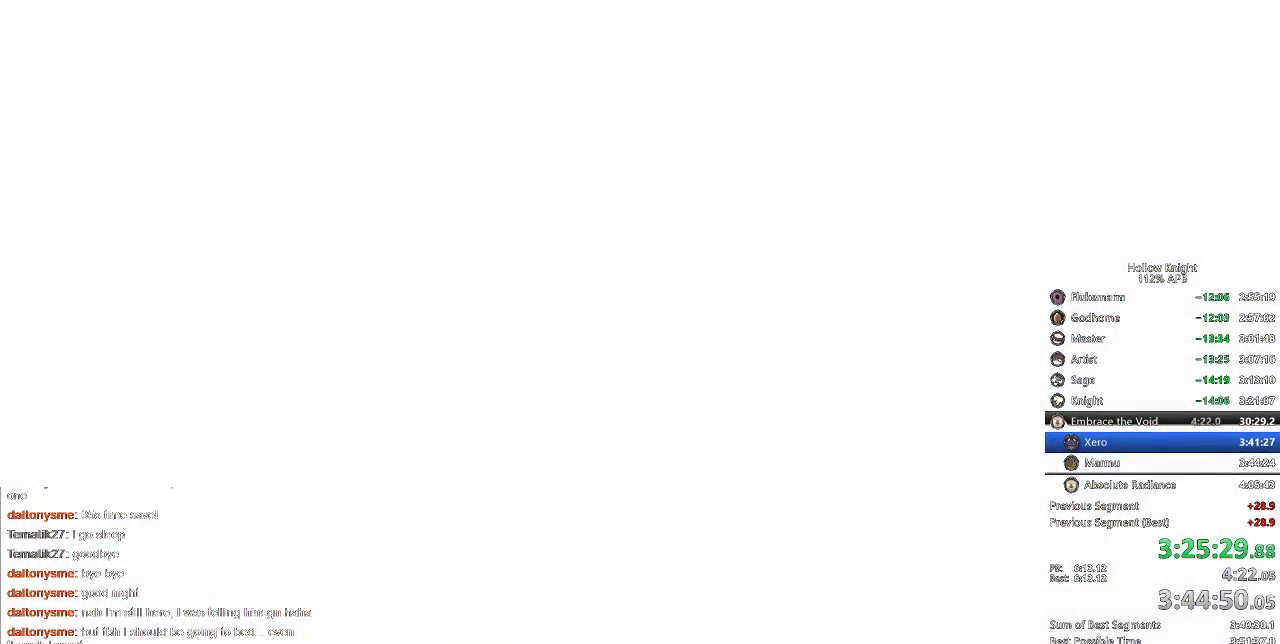
{"keys": [], "events": []}
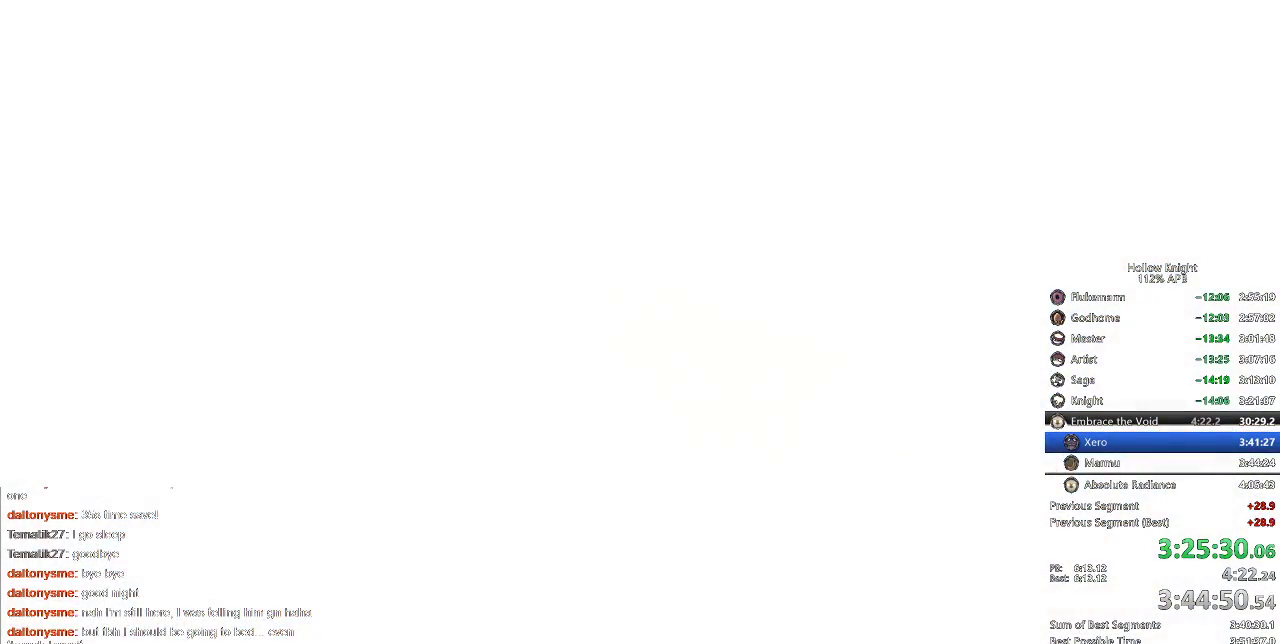
{"keys": ["right"], "events": [[317, "right", "down"], [450, "right", "up"], [483, "right", "down"]]}
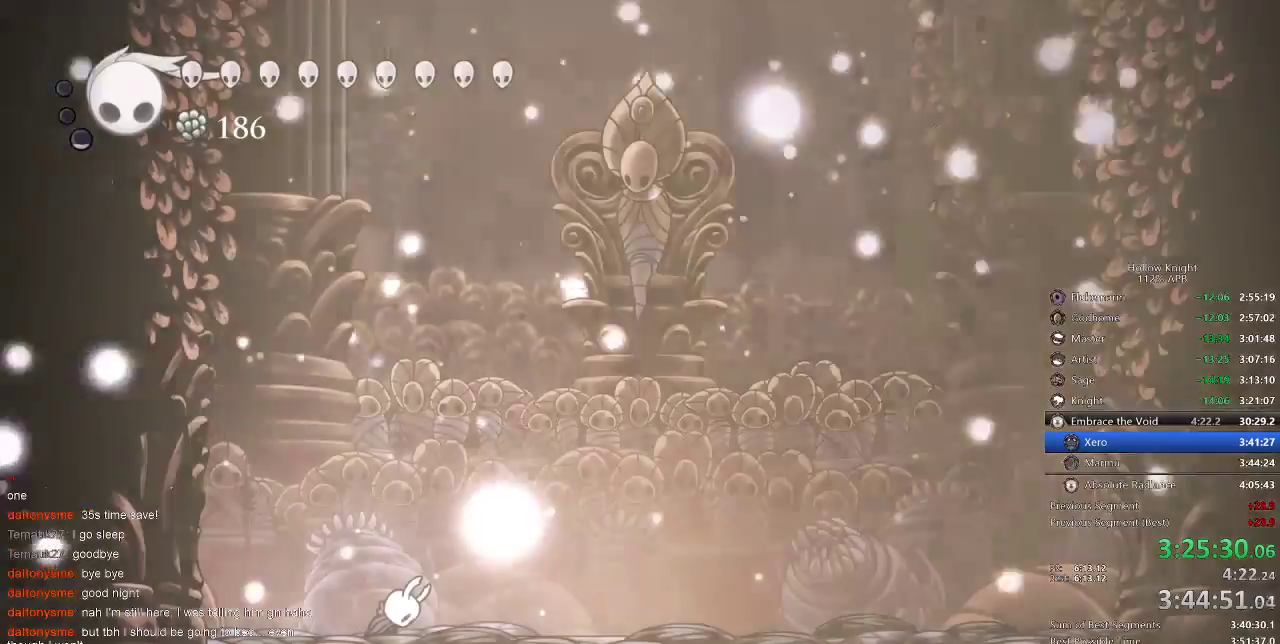
{"keys": ["right"], "events": []}
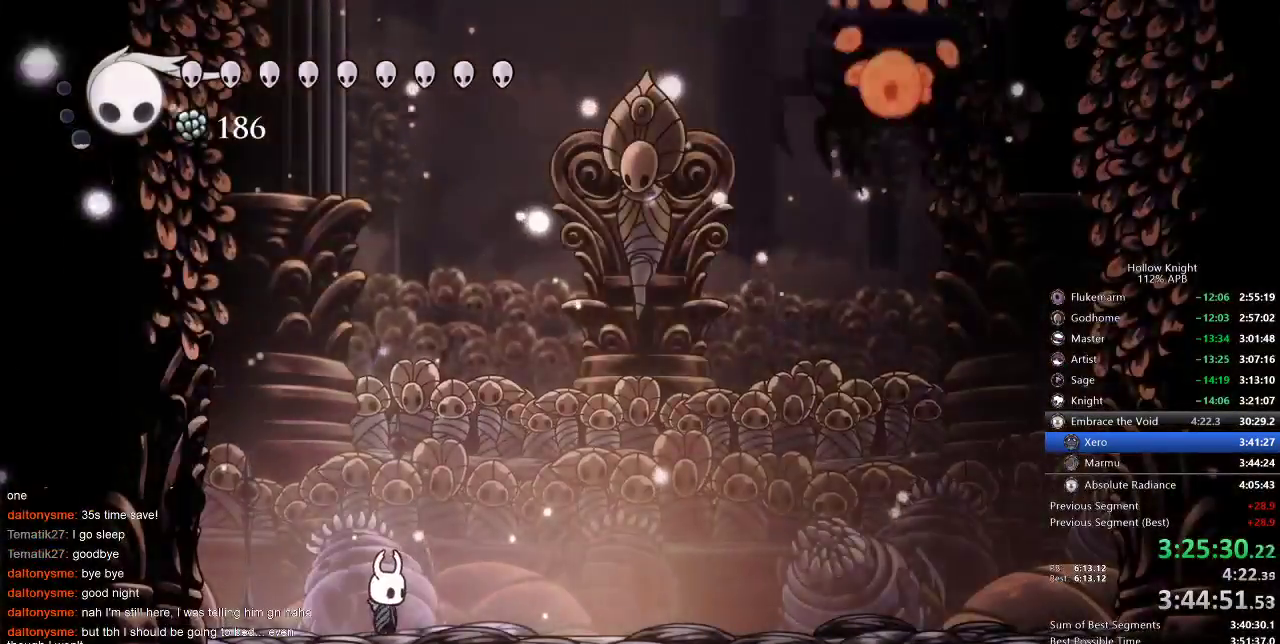
{"keys": ["right"], "events": [[333, "dash", "down"], [417, "dash", "up"]]}
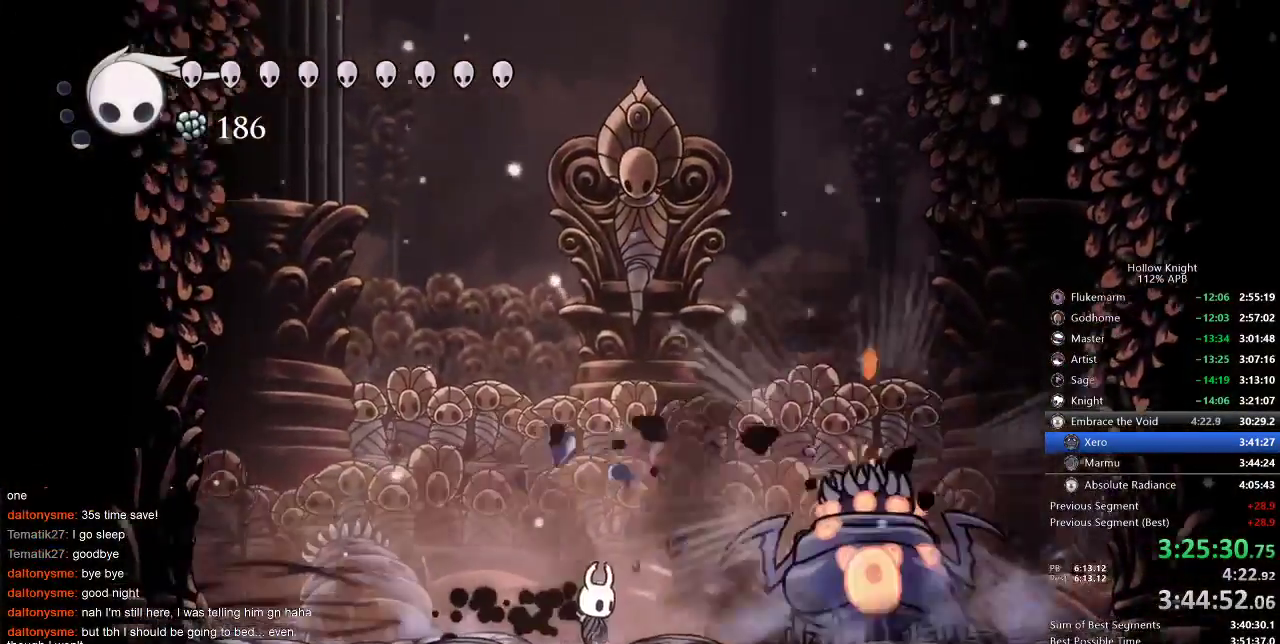
{"keys": ["right"], "events": []}
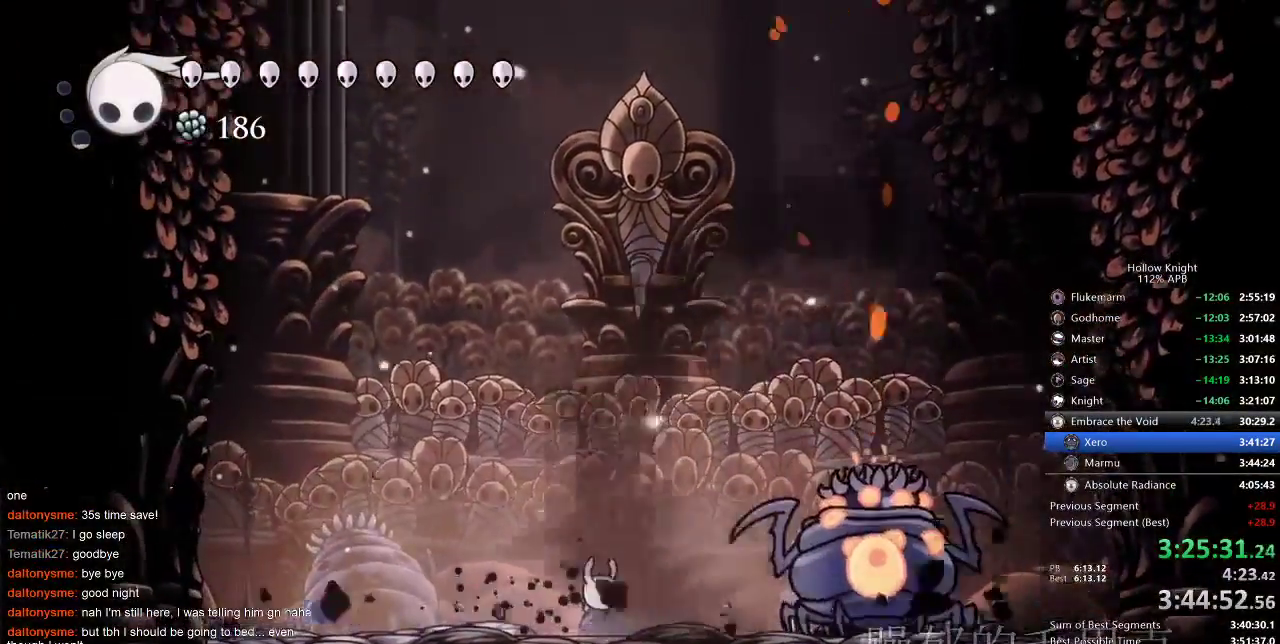
{"keys": ["right"], "events": []}
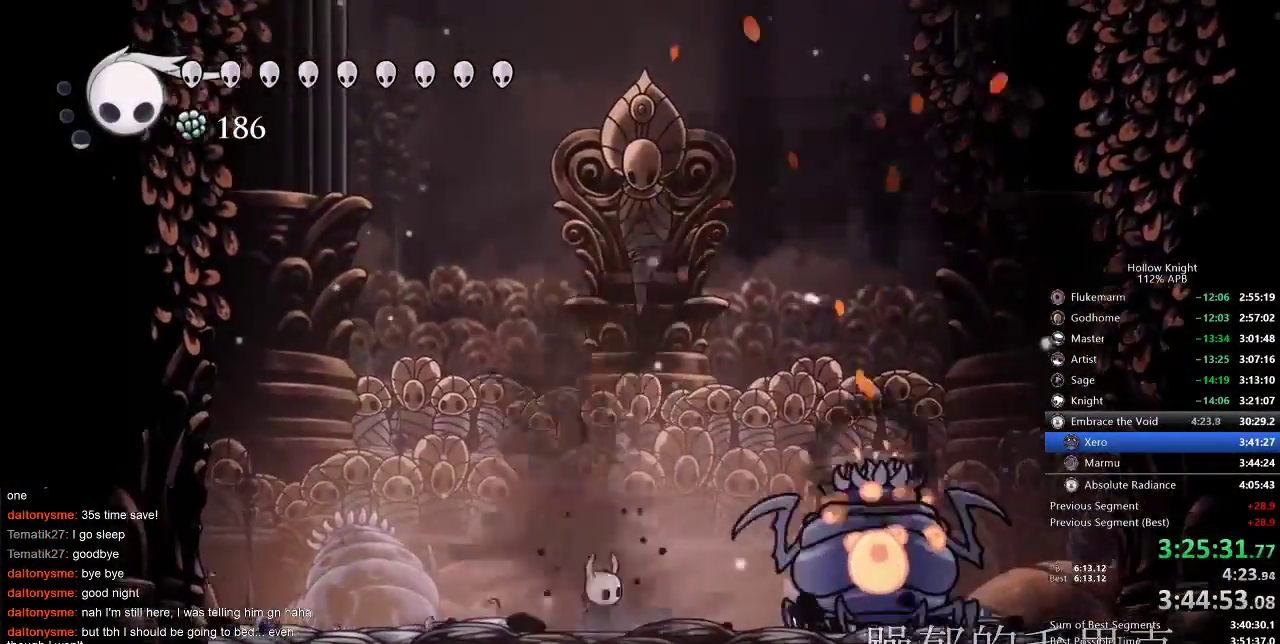
{"keys": ["right"], "events": []}
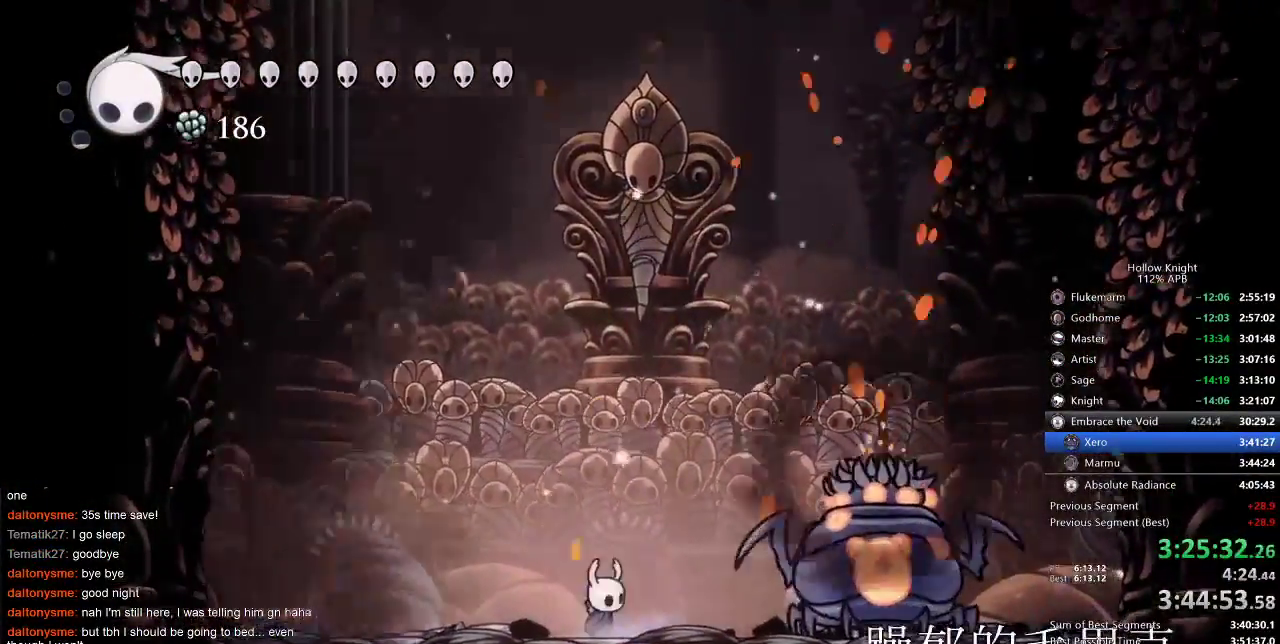
{"keys": ["right"], "events": [[283, "nail", "down"], [417, "nail", "up"]]}
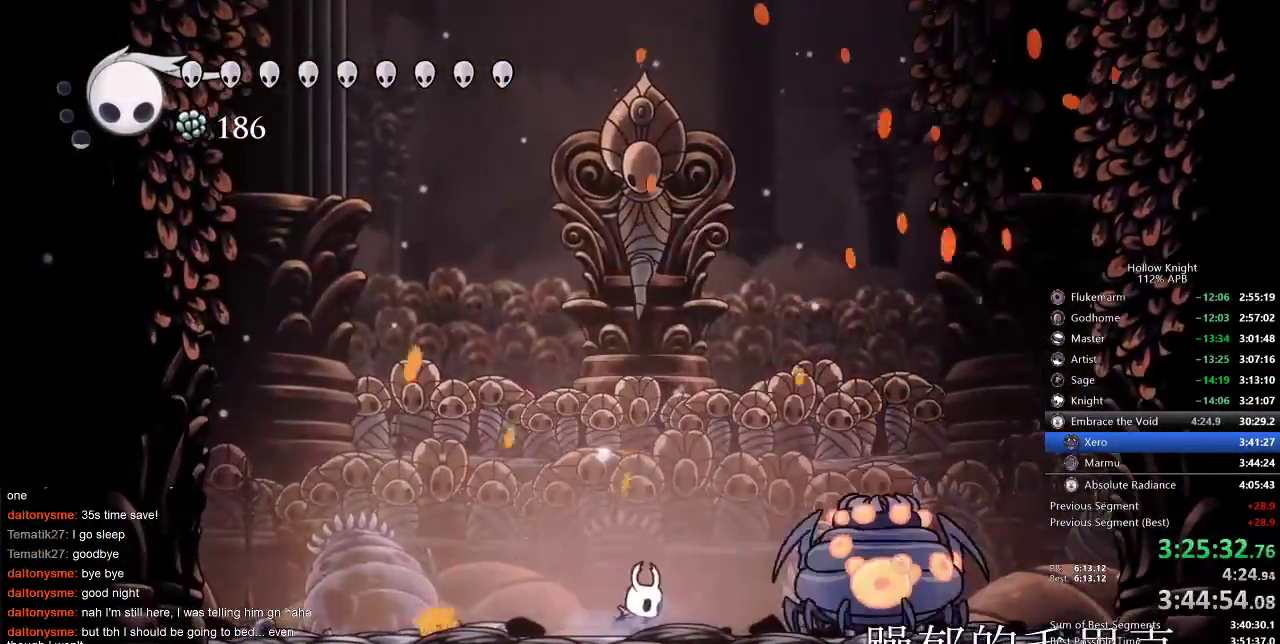
{"keys": ["nail", "right"], "events": [[233, "nail", "down"], [367, "nail", "up"], [500, "nail", "down"]]}
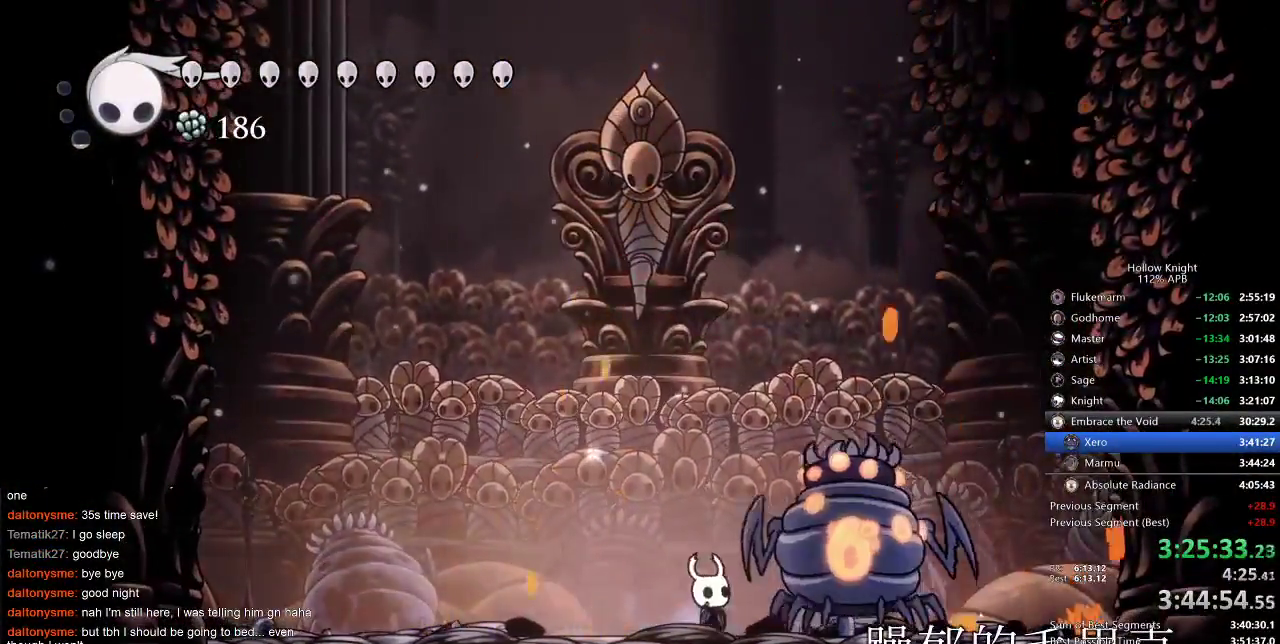
{"keys": ["dash", "right"], "events": [[100, "nail", "up"], [167, "right", "up"], [333, "nail", "down"], [400, "nail", "up"], [433, "right", "down"], [483, "dash", "down"]]}
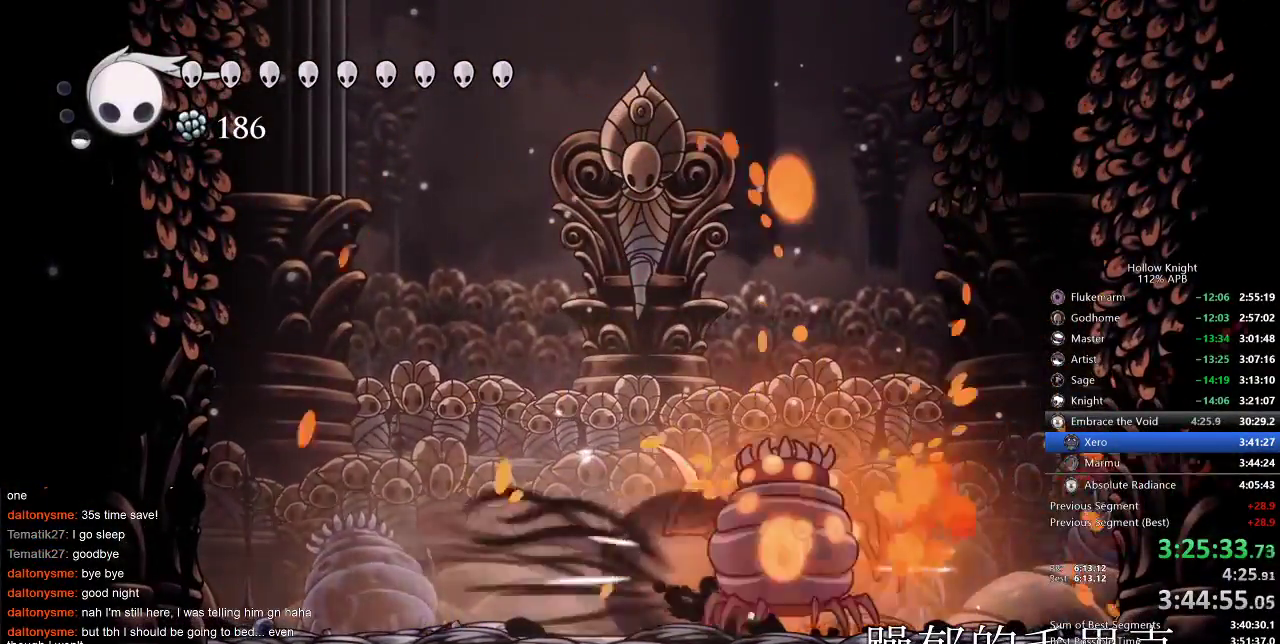
{"keys": ["right"], "events": [[117, "dash", "up"], [267, "left", "down"], [300, "right", "up"], [350, "nail", "down"], [433, "left", "up"], [433, "nail", "up"], [433, "right", "down"]]}
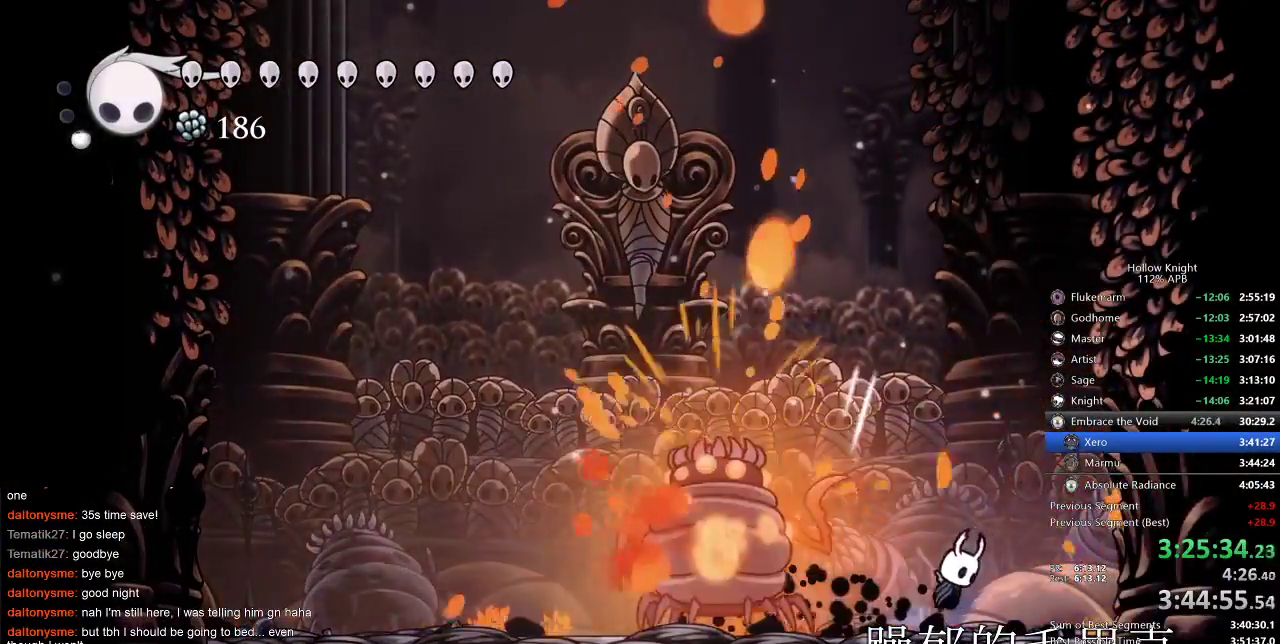
{"keys": ["left"], "events": [[17, "jump", "down"], [150, "left", "down"], [183, "right", "up"], [350, "jump", "up"]]}
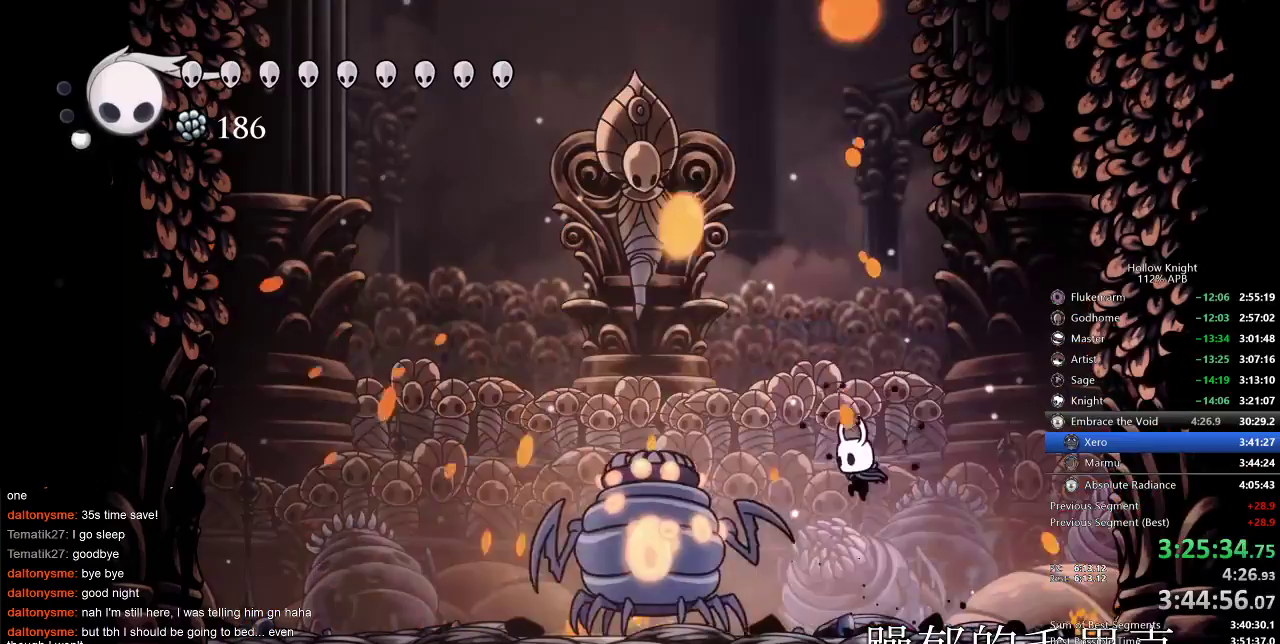
{"keys": ["left", "nail"], "events": [[133, "nail", "down"], [200, "nail", "up"], [383, "nail", "down"]]}
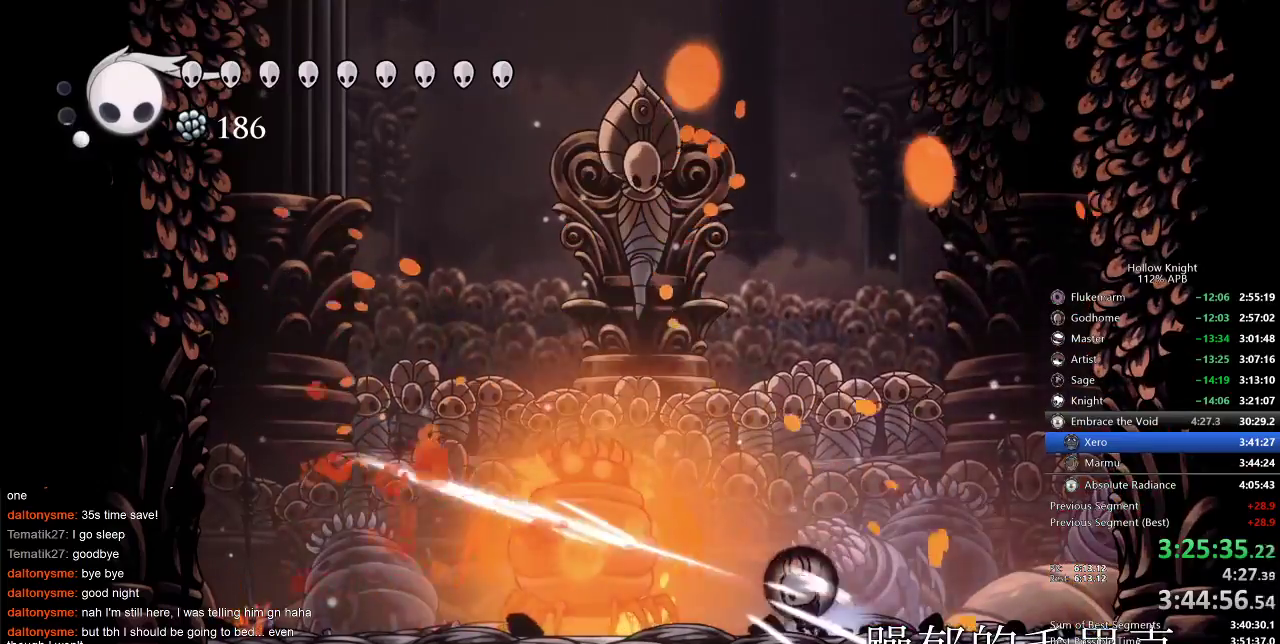
{"keys": ["jump"], "events": [[33, "nail", "up"], [350, "jump", "down"], [383, "left", "up"]]}
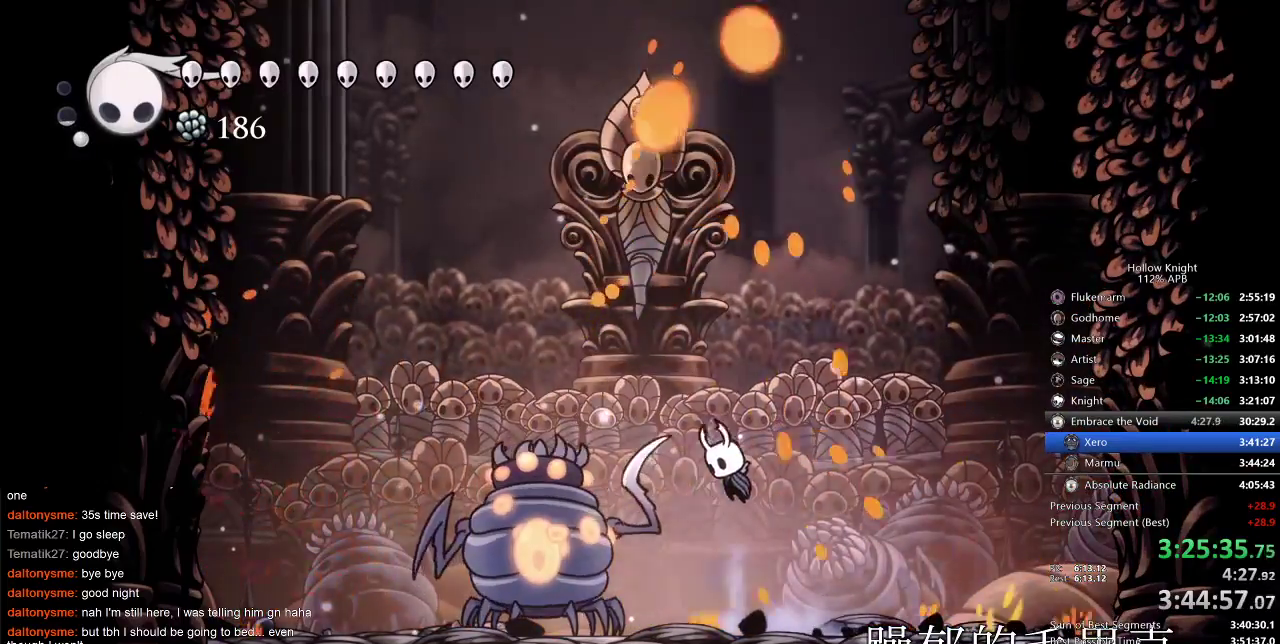
{"keys": ["left"], "events": [[133, "left", "down"], [167, "jump", "up"], [317, "left", "up"], [350, "nail", "down"], [500, "left", "down"], [500, "nail", "up"]]}
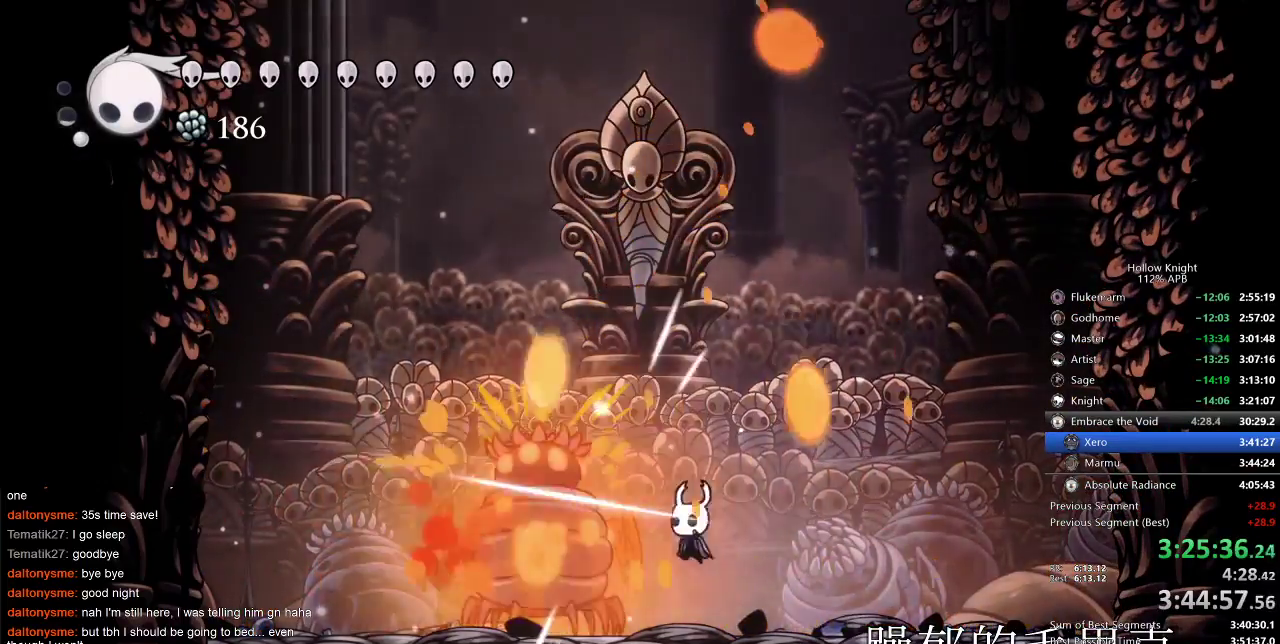
{"keys": ["left", "nail"], "events": [[167, "nail", "down"], [200, "left", "up"], [300, "left", "down"], [300, "nail", "up"], [433, "nail", "down"]]}
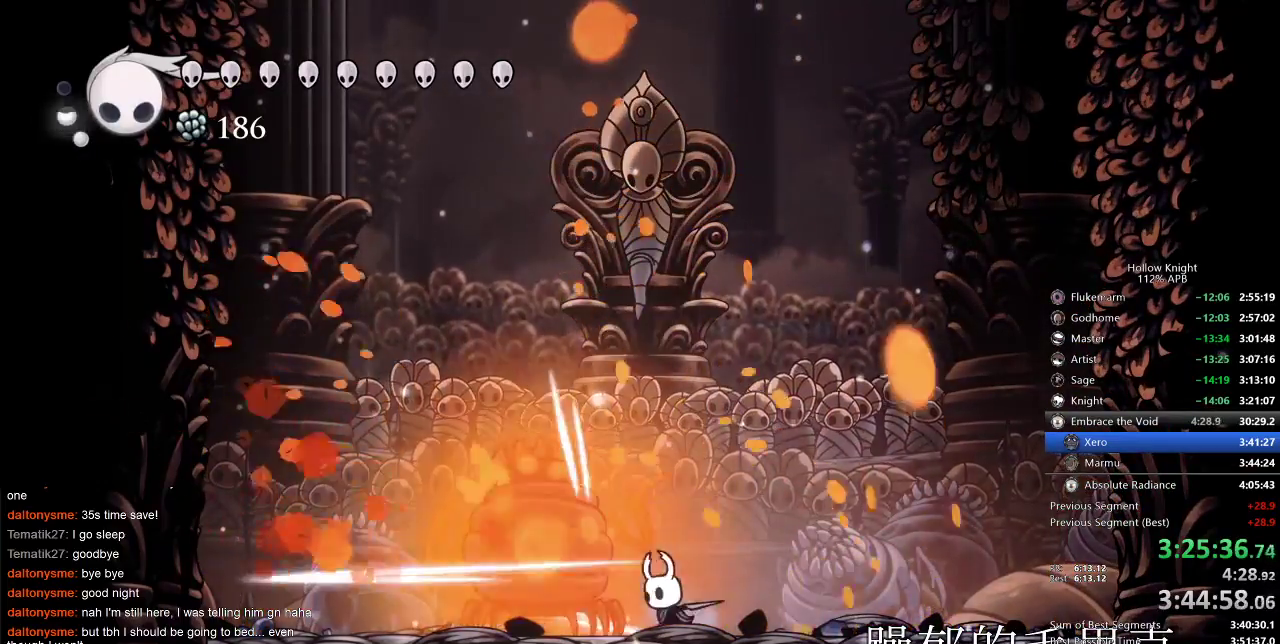
{"keys": ["jump", "left"], "events": [[33, "nail", "up"], [133, "left", "up"], [200, "jump", "down"], [200, "right", "down"], [450, "left", "down"], [500, "right", "up"]]}
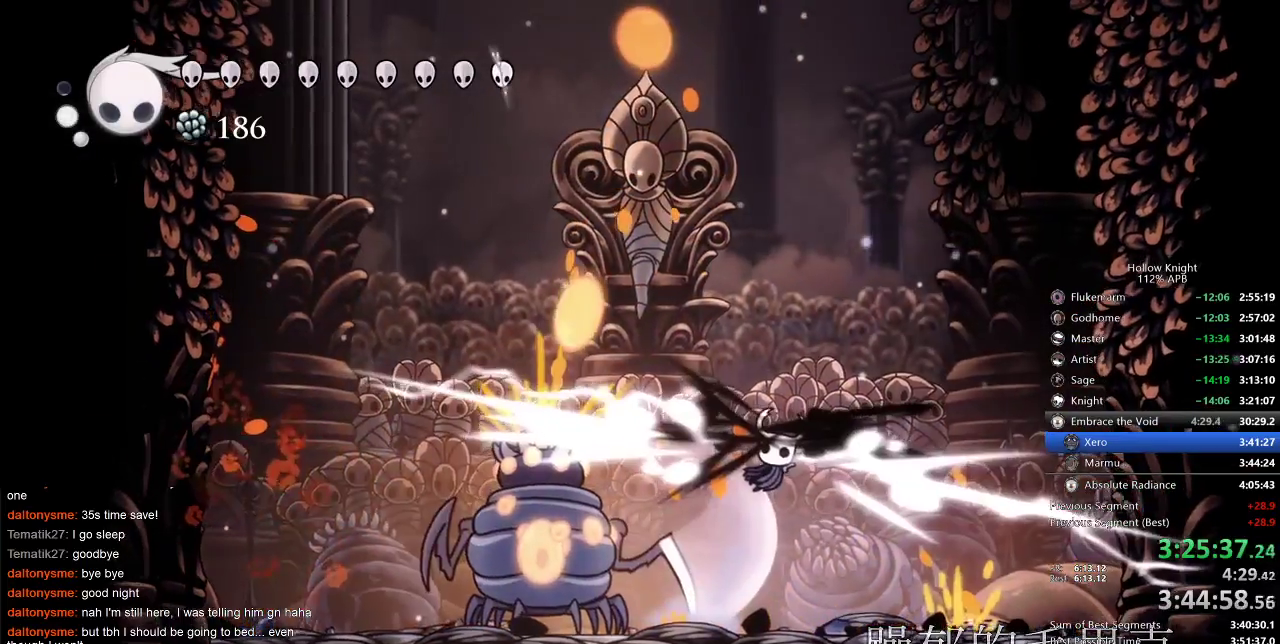
{"keys": ["left"], "events": [[33, "jump", "up"]]}
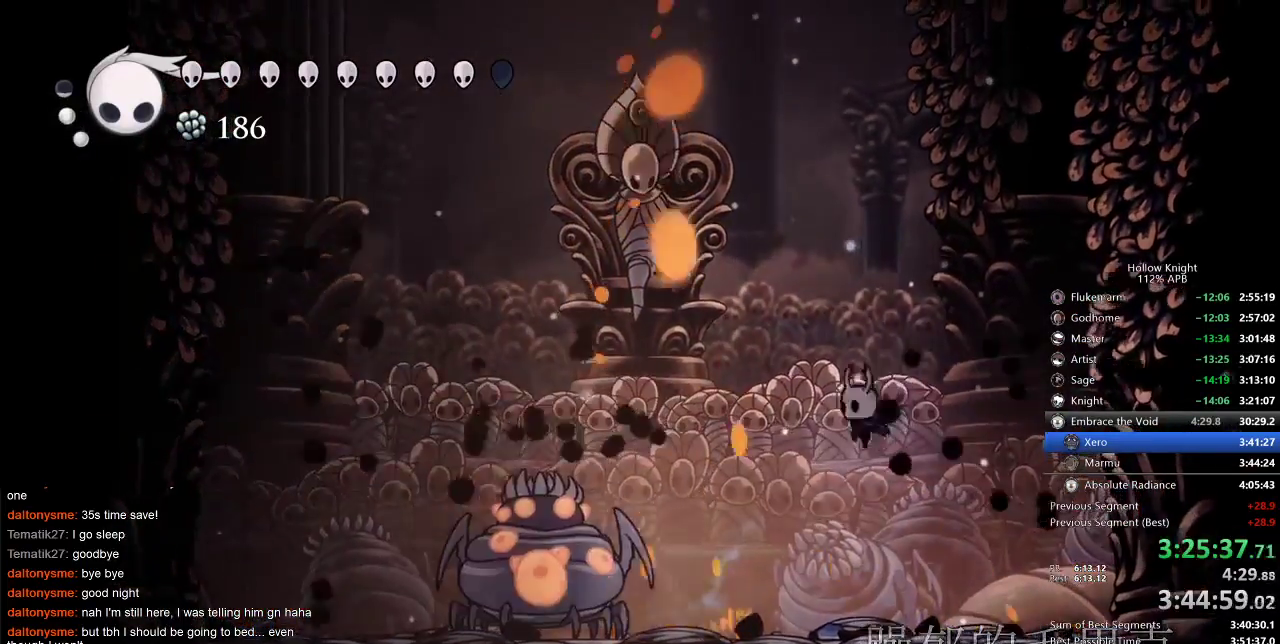
{"keys": ["left", "nail"], "events": [[400, "nail", "down"]]}
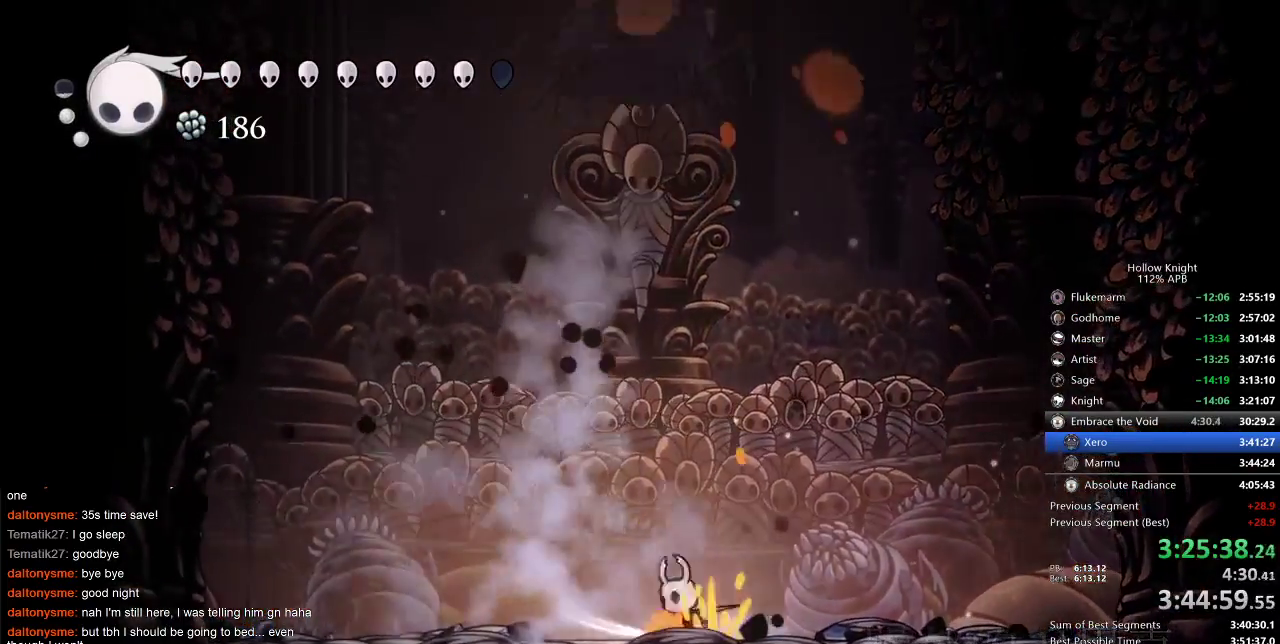
{"keys": ["nail", "right"], "events": [[33, "nail", "up"], [317, "right", "down"], [367, "left", "up"], [450, "nail", "down"]]}